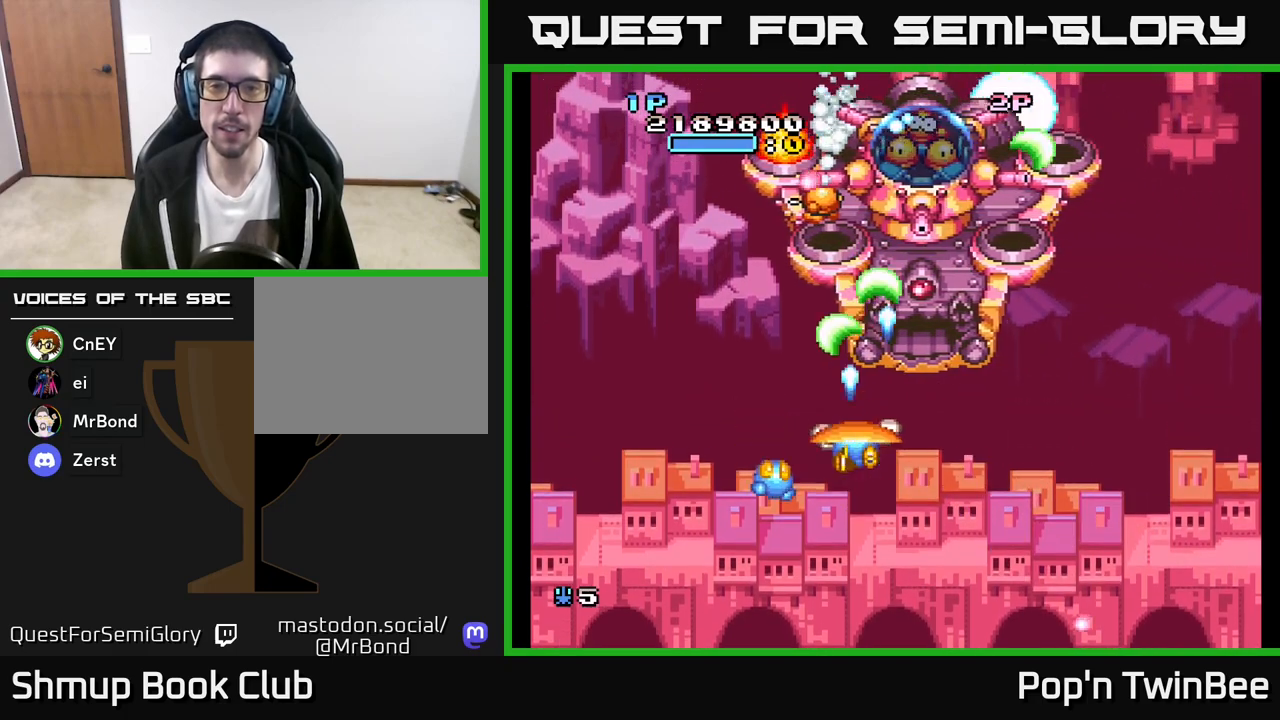
Gameplay with a controller (Xbox layout); each line is a JSON object with the inputs held at the frame after it. "events" lists button and stick changes between this image and that frame as [ms after this image, input, new state], when the widget could be followed in between.
{"buttons": ["A"], "left_stick": "center", "right_stick": "center", "events": [[67, "DPAD_LEFT", "up"], [283, "DPAD_LEFT", "down"], [350, "DPAD_LEFT", "up"]]}
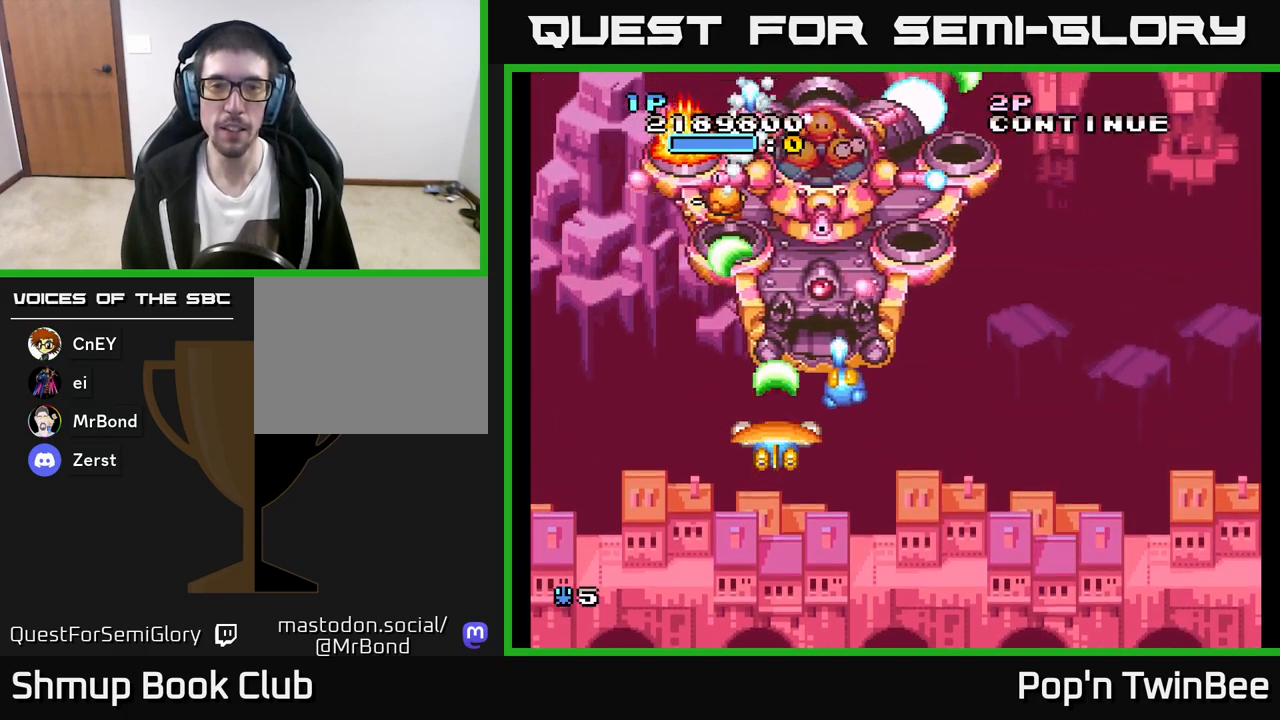
{"buttons": ["A"], "left_stick": "center", "right_stick": "center", "events": [[33, "DPAD_LEFT", "down"], [117, "DPAD_LEFT", "up"], [267, "DPAD_LEFT", "down"], [333, "DPAD_LEFT", "up"]]}
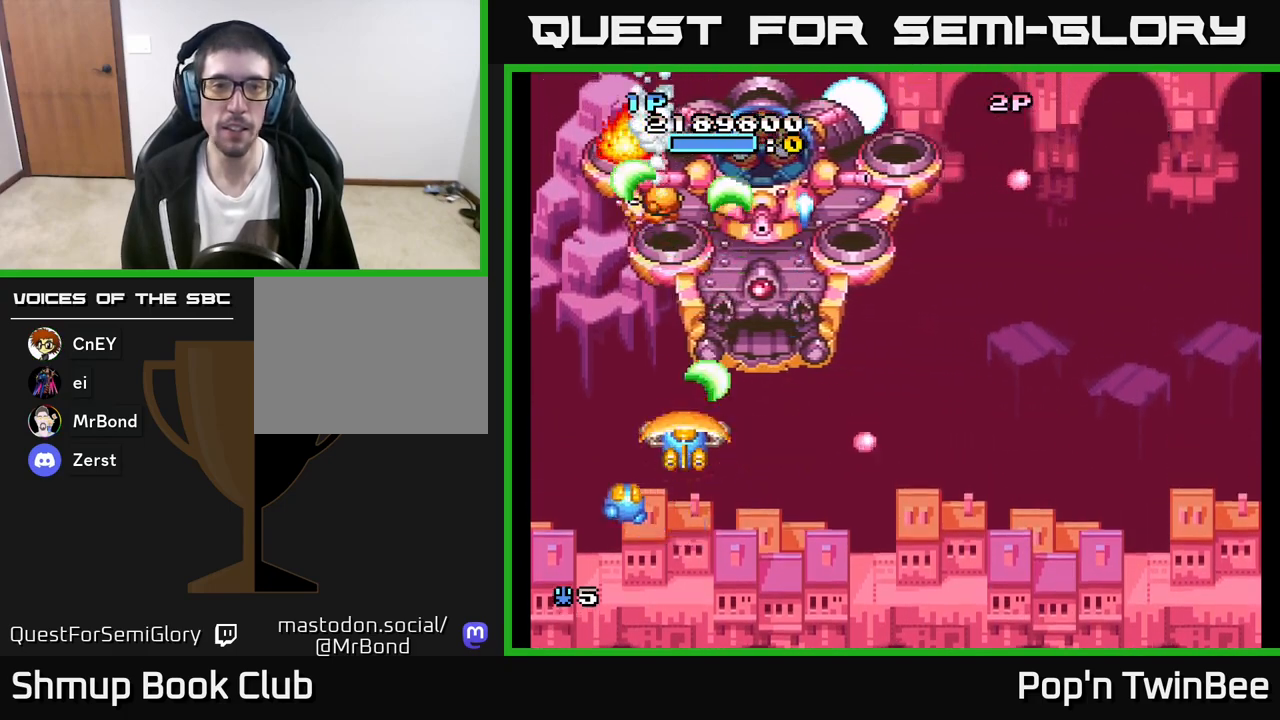
{"buttons": ["A"], "left_stick": "center", "right_stick": "center", "events": []}
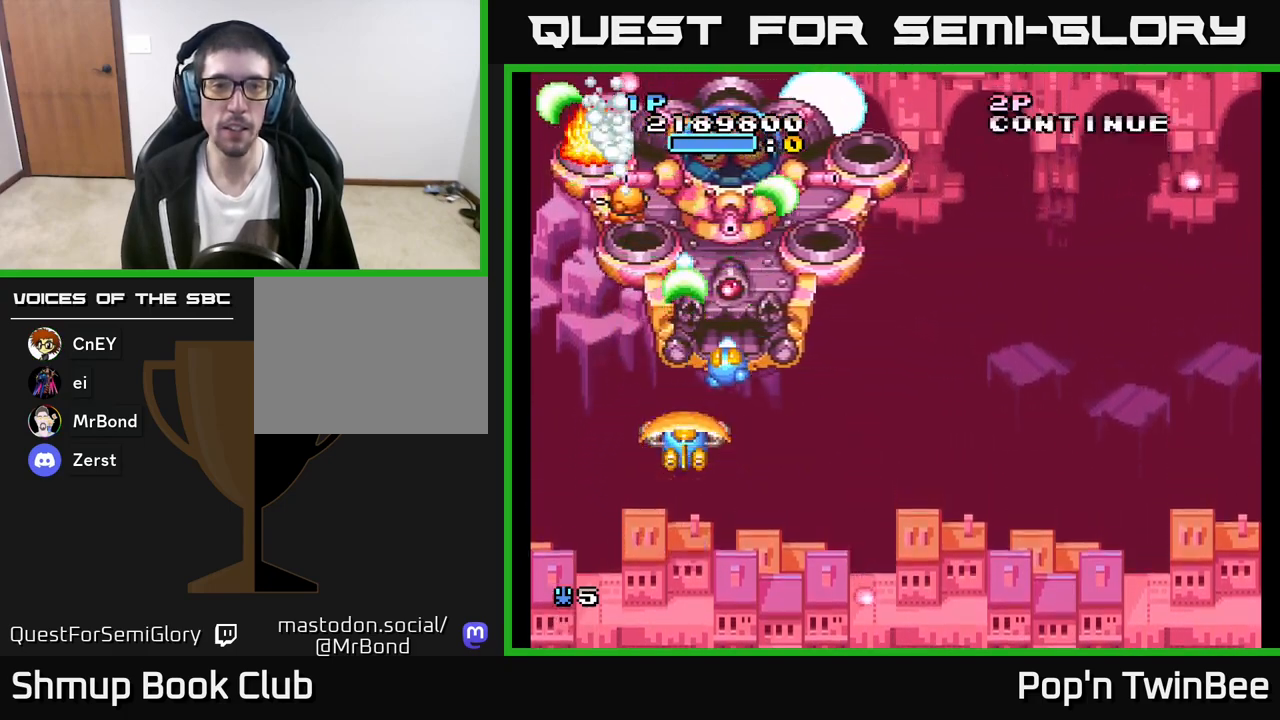
{"buttons": ["A"], "left_stick": "center", "right_stick": "center", "events": []}
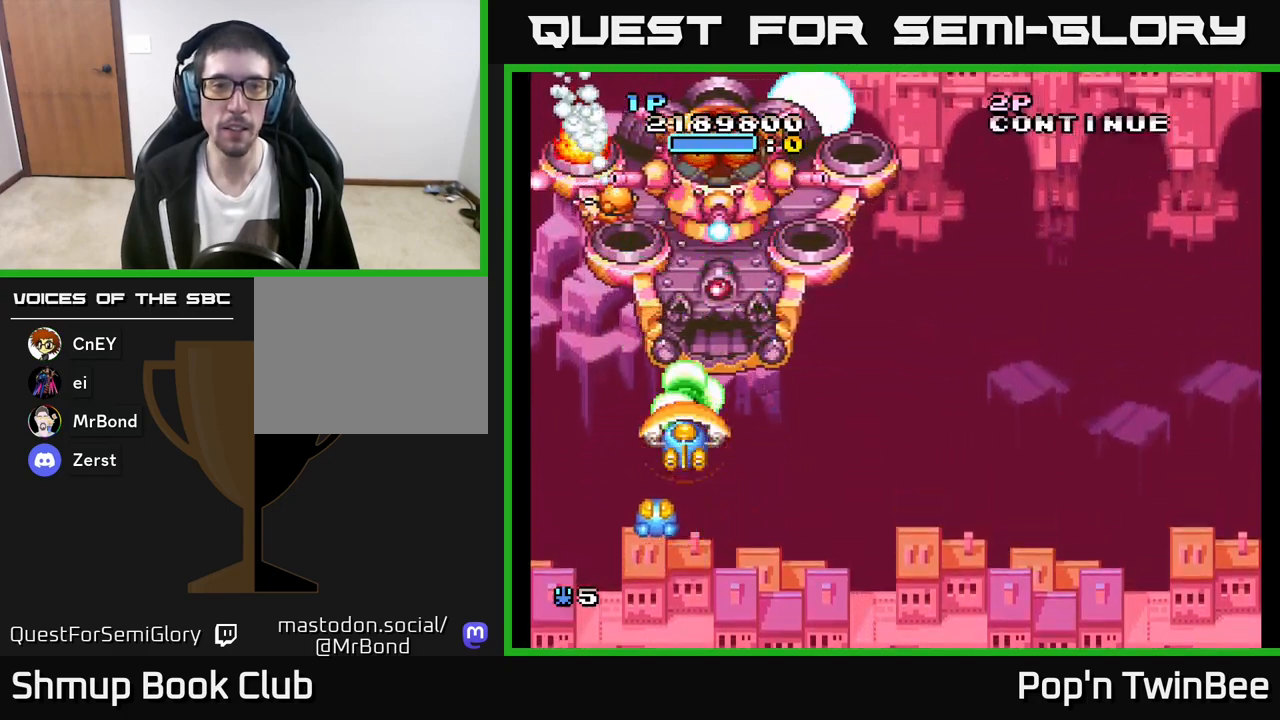
{"buttons": ["A", "DPAD_DOWN", "DPAD_RIGHT"], "left_stick": "center", "right_stick": "center", "events": [[450, "DPAD_RIGHT", "down"], [467, "DPAD_DOWN", "down"]]}
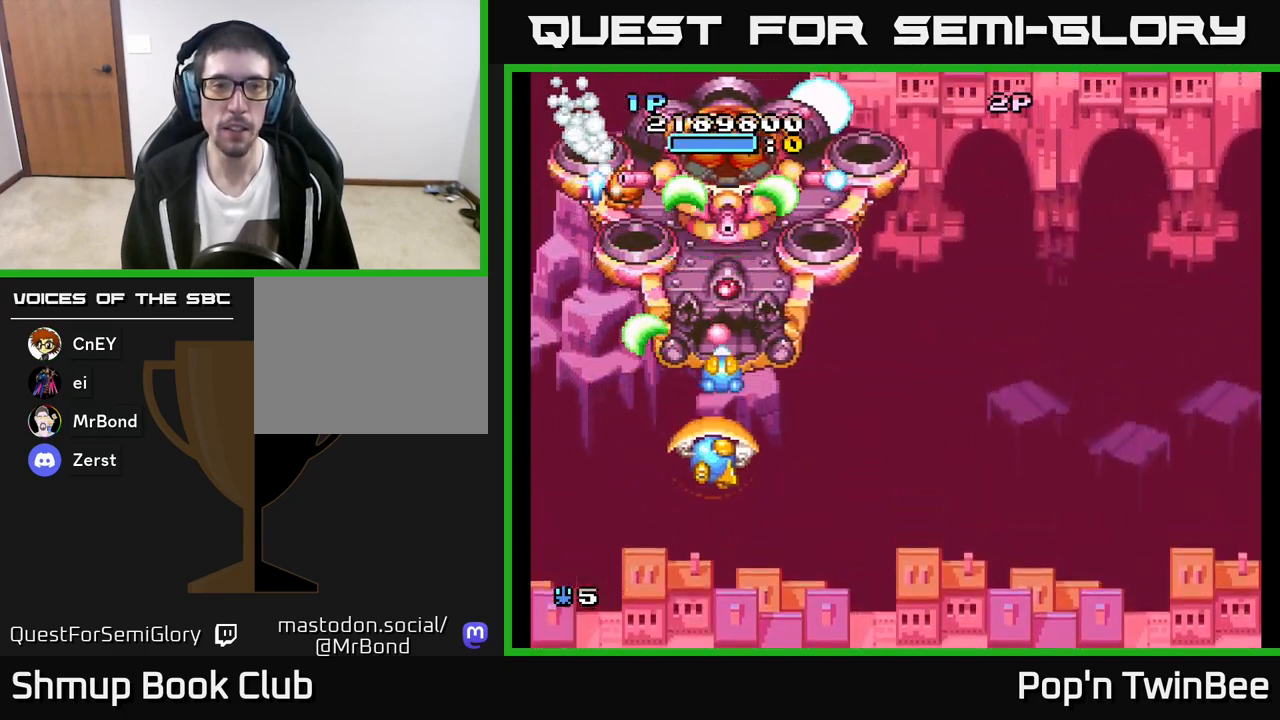
{"buttons": ["A"], "left_stick": "center", "right_stick": "center", "events": [[117, "DPAD_DOWN", "up"], [200, "DPAD_UP", "down"], [217, "DPAD_RIGHT", "up"], [350, "DPAD_UP", "up"]]}
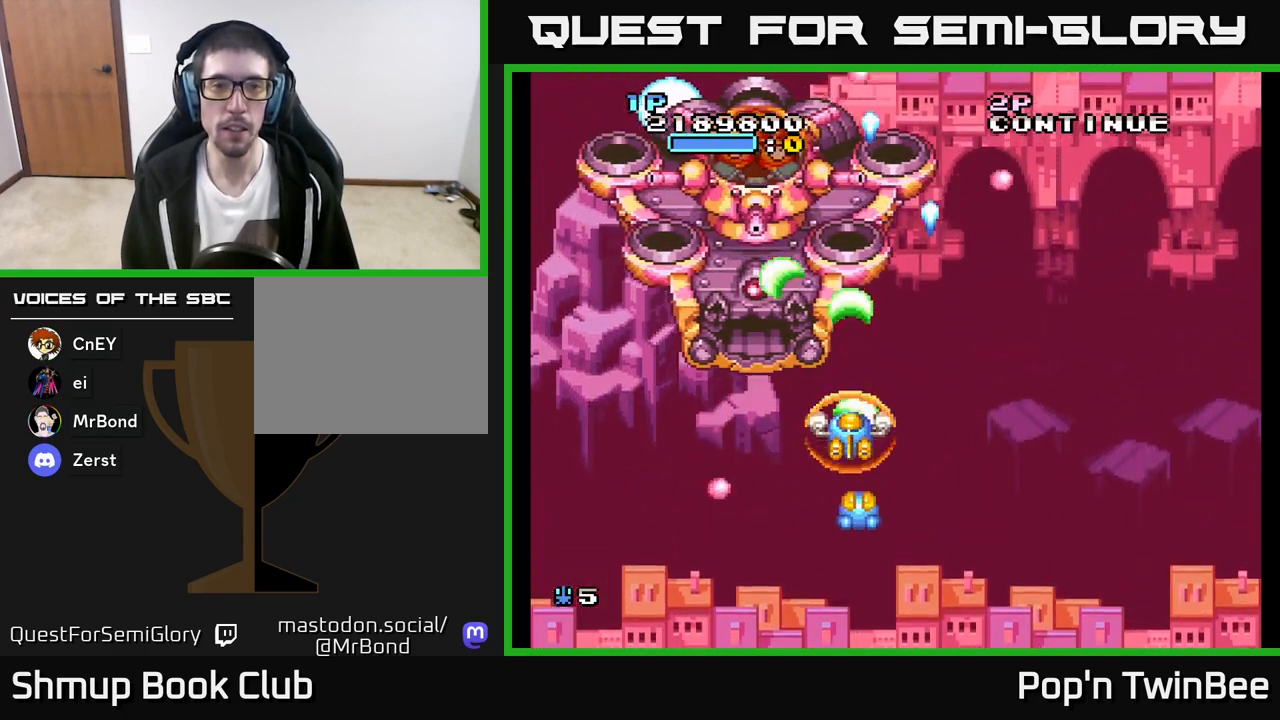
{"buttons": ["A", "DPAD_LEFT"], "left_stick": "center", "right_stick": "center", "events": [[467, "DPAD_LEFT", "down"]]}
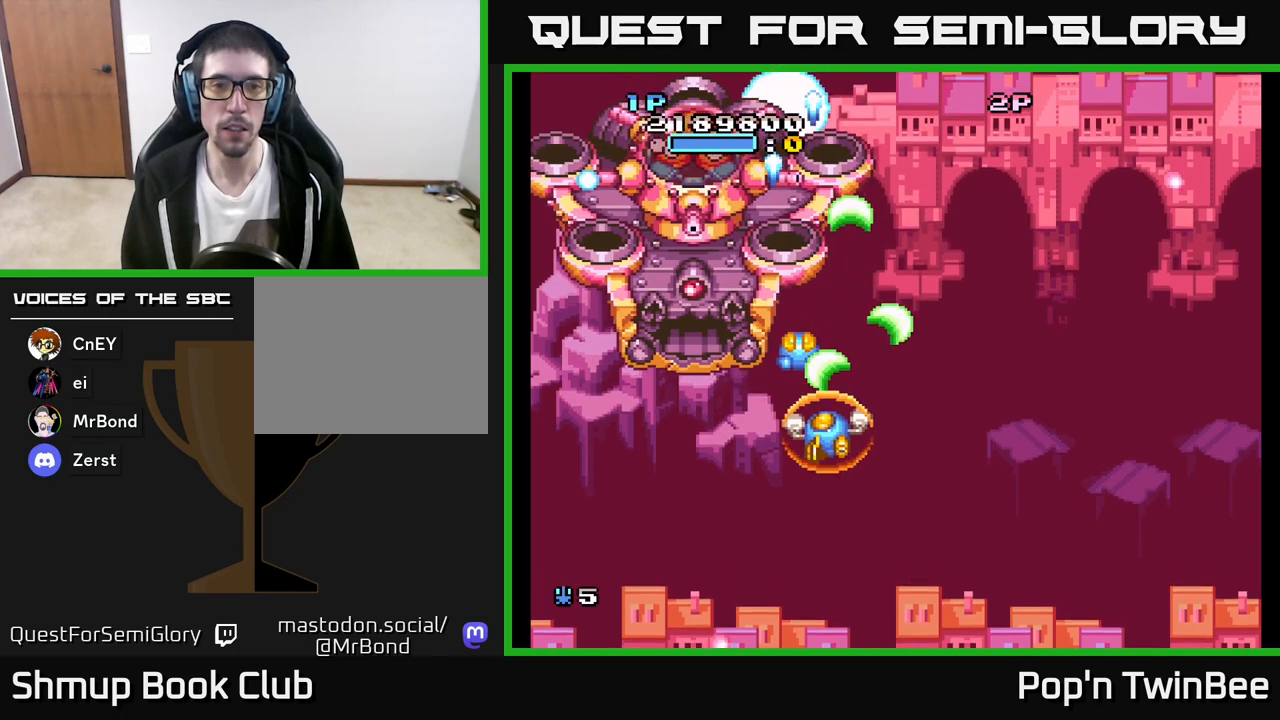
{"buttons": ["A", "DPAD_DOWN"], "left_stick": "center", "right_stick": "center", "events": [[217, "DPAD_LEFT", "up"], [433, "DPAD_DOWN", "down"]]}
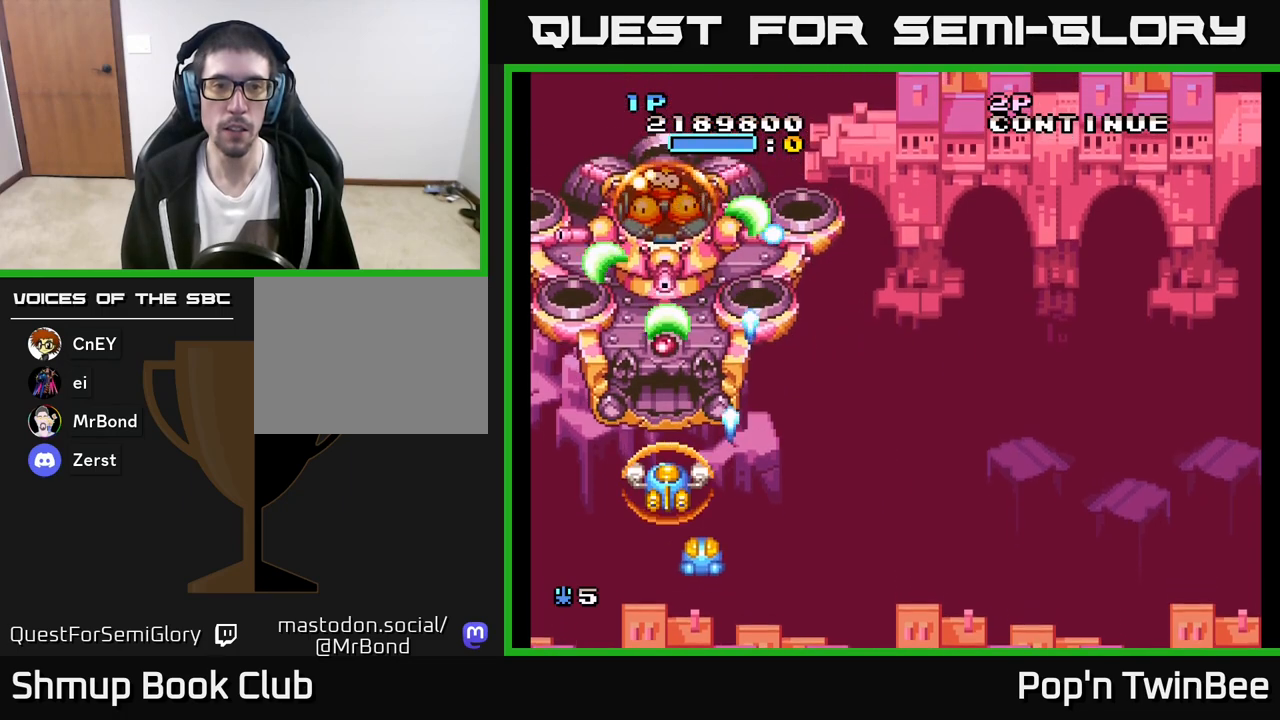
{"buttons": ["A", "DPAD_DOWN"], "left_stick": "center", "right_stick": "center", "events": [[17, "DPAD_DOWN", "up"], [200, "DPAD_DOWN", "down"], [283, "DPAD_DOWN", "up"], [417, "DPAD_DOWN", "down"]]}
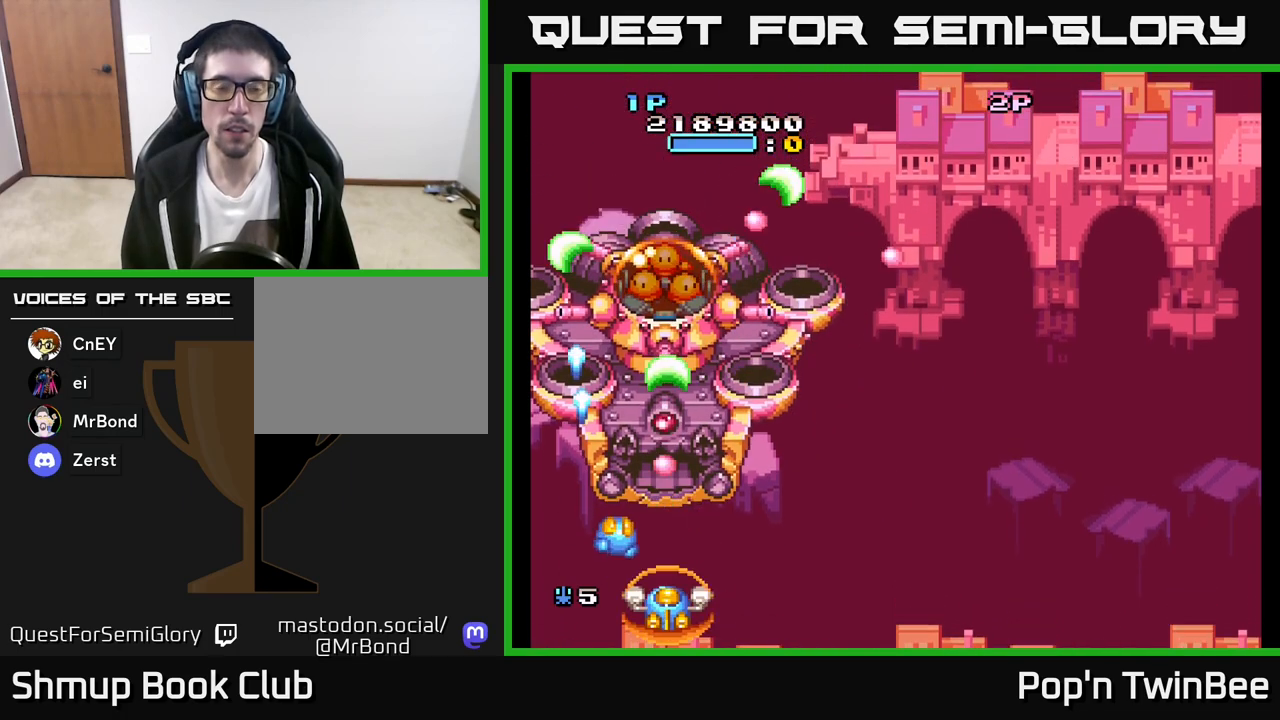
{"buttons": ["A", "DPAD_LEFT"], "left_stick": "center", "right_stick": "center", "events": [[17, "DPAD_DOWN", "up"], [133, "DPAD_RIGHT", "down"], [267, "DPAD_RIGHT", "up"], [467, "DPAD_LEFT", "down"]]}
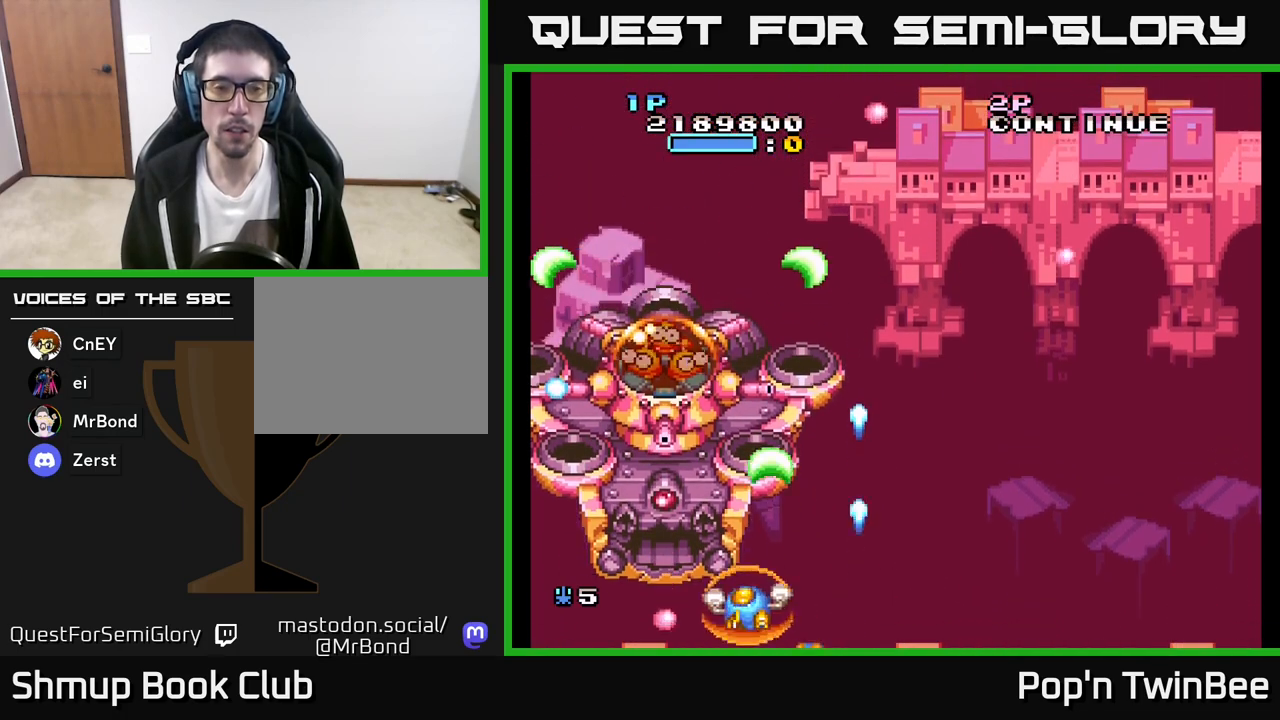
{"buttons": ["A", "DPAD_RIGHT"], "left_stick": "center", "right_stick": "center", "events": [[83, "DPAD_LEFT", "up"], [233, "DPAD_DOWN", "down"], [383, "DPAD_RIGHT", "down"], [400, "DPAD_DOWN", "up"]]}
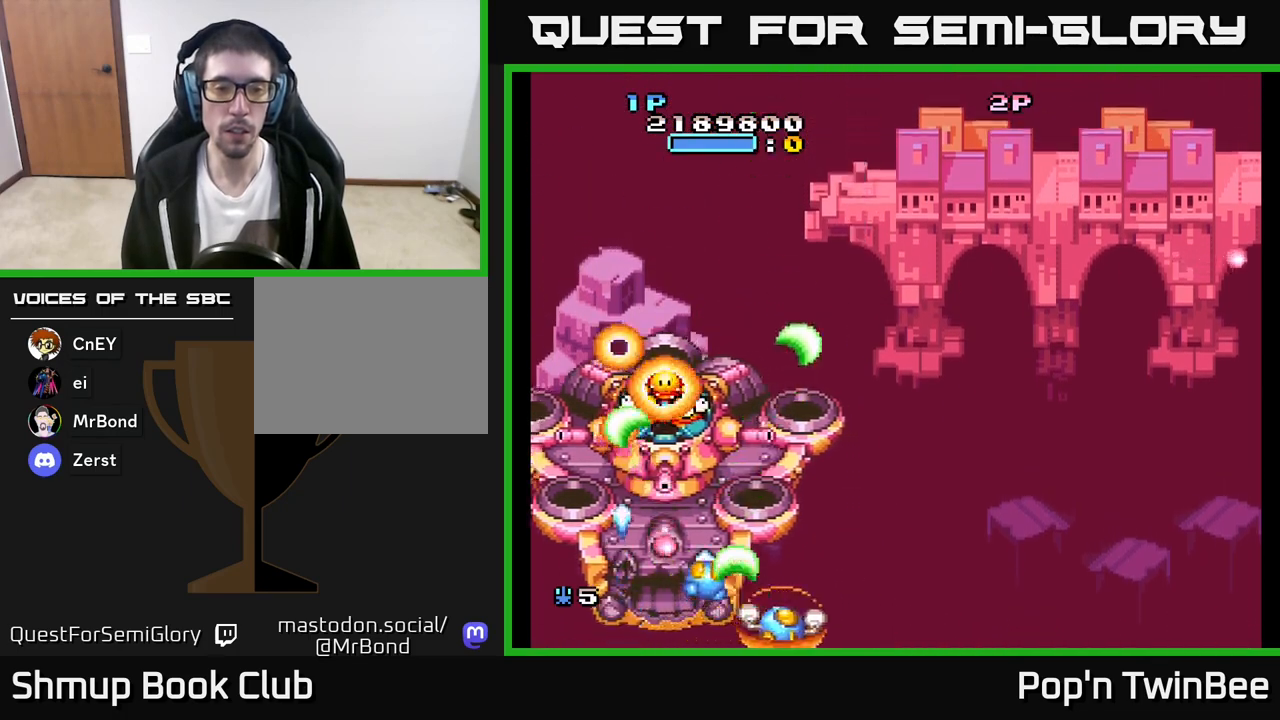
{"buttons": ["DPAD_LEFT"], "left_stick": "center", "right_stick": "center", "events": [[283, "A", "up"], [317, "DPAD_RIGHT", "up"], [433, "DPAD_LEFT", "down"]]}
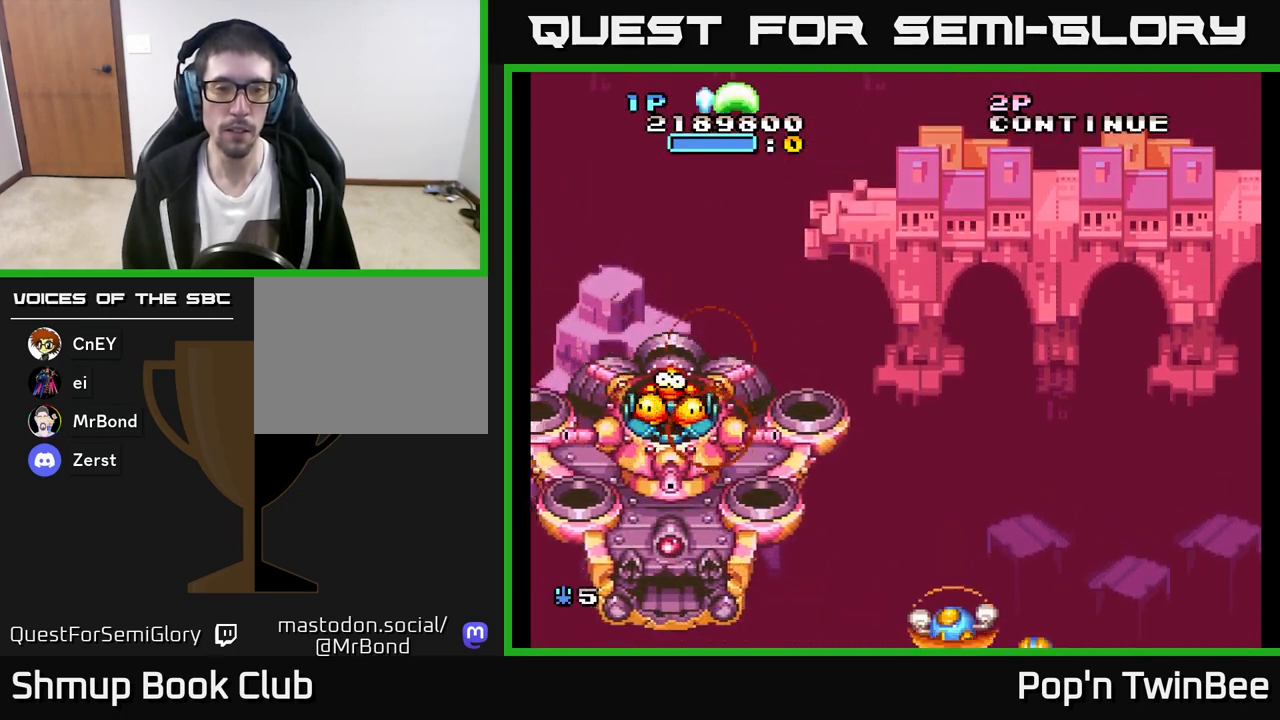
{"buttons": ["DPAD_UP"], "left_stick": "center", "right_stick": "center", "events": [[317, "DPAD_UP", "down"], [367, "DPAD_LEFT", "up"]]}
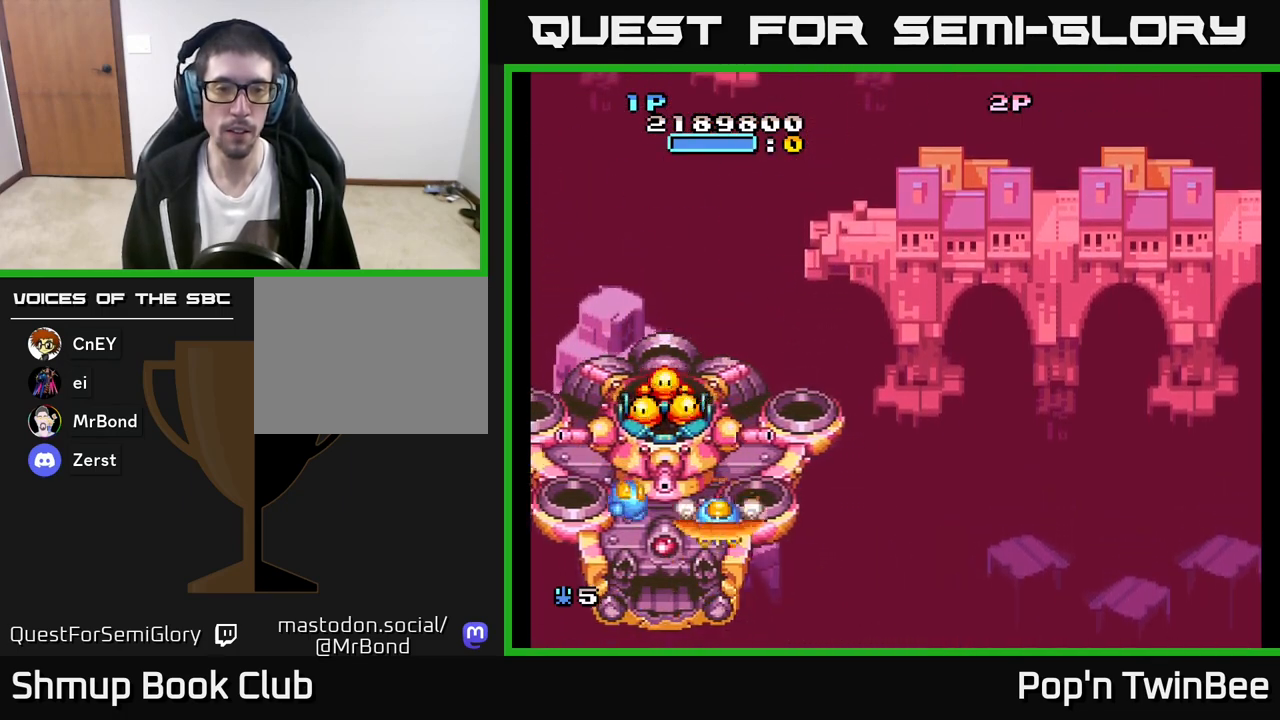
{"buttons": ["DPAD_DOWN"], "left_stick": "center", "right_stick": "center", "events": [[333, "DPAD_LEFT", "down"], [383, "DPAD_UP", "up"], [483, "DPAD_LEFT", "up"], [500, "DPAD_DOWN", "down"]]}
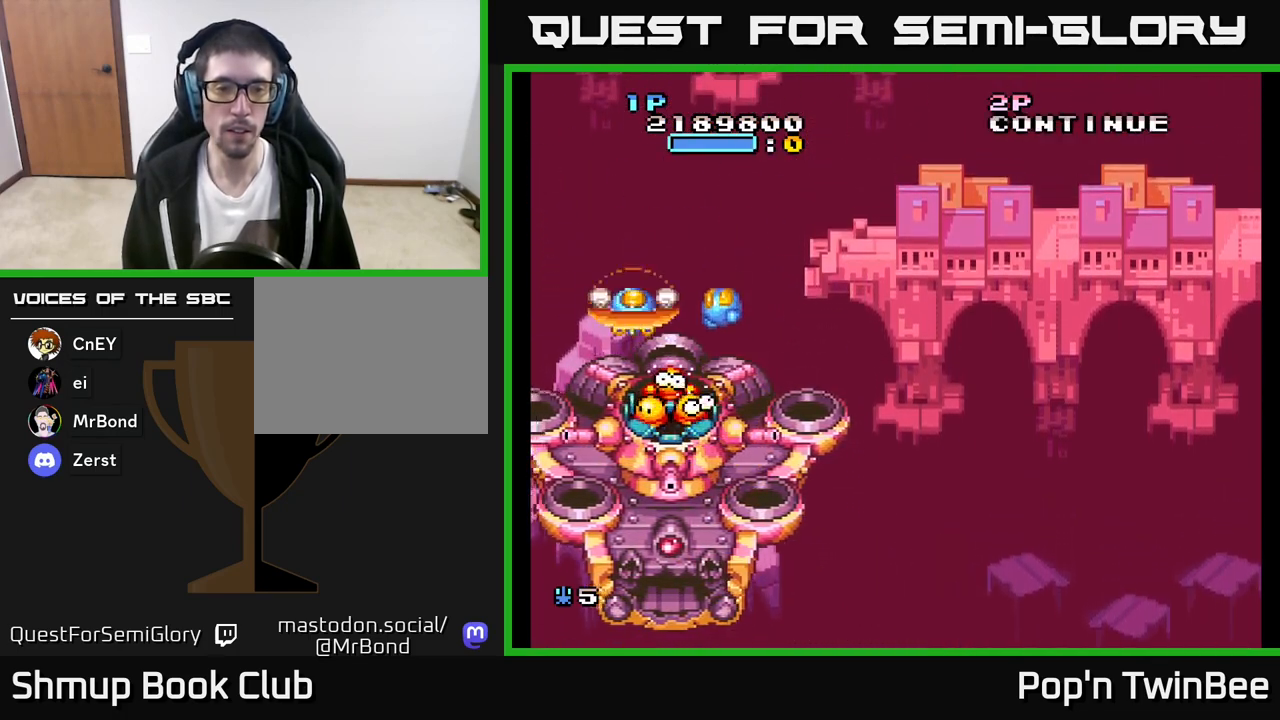
{"buttons": ["DPAD_LEFT"], "left_stick": "center", "right_stick": "center", "events": [[17, "DPAD_RIGHT", "down"], [250, "DPAD_DOWN", "up"], [250, "DPAD_RIGHT", "up"], [283, "DPAD_UP", "down"], [317, "DPAD_LEFT", "down"], [400, "DPAD_UP", "up"]]}
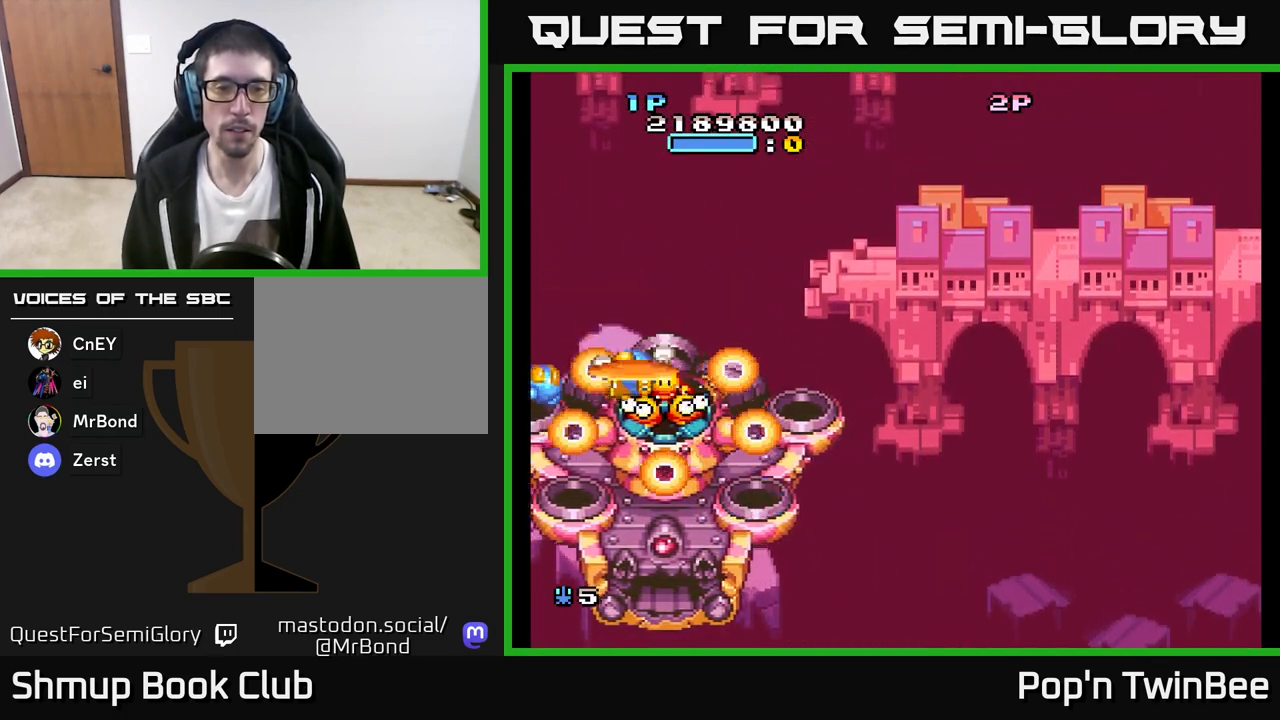
{"buttons": ["DPAD_UP", "DPAD_LEFT"], "left_stick": "center", "right_stick": "center", "events": [[33, "DPAD_LEFT", "up"], [50, "DPAD_DOWN", "down"], [67, "DPAD_RIGHT", "down"], [217, "DPAD_DOWN", "up"], [250, "DPAD_RIGHT", "up"], [283, "DPAD_UP", "down"], [300, "DPAD_LEFT", "down"]]}
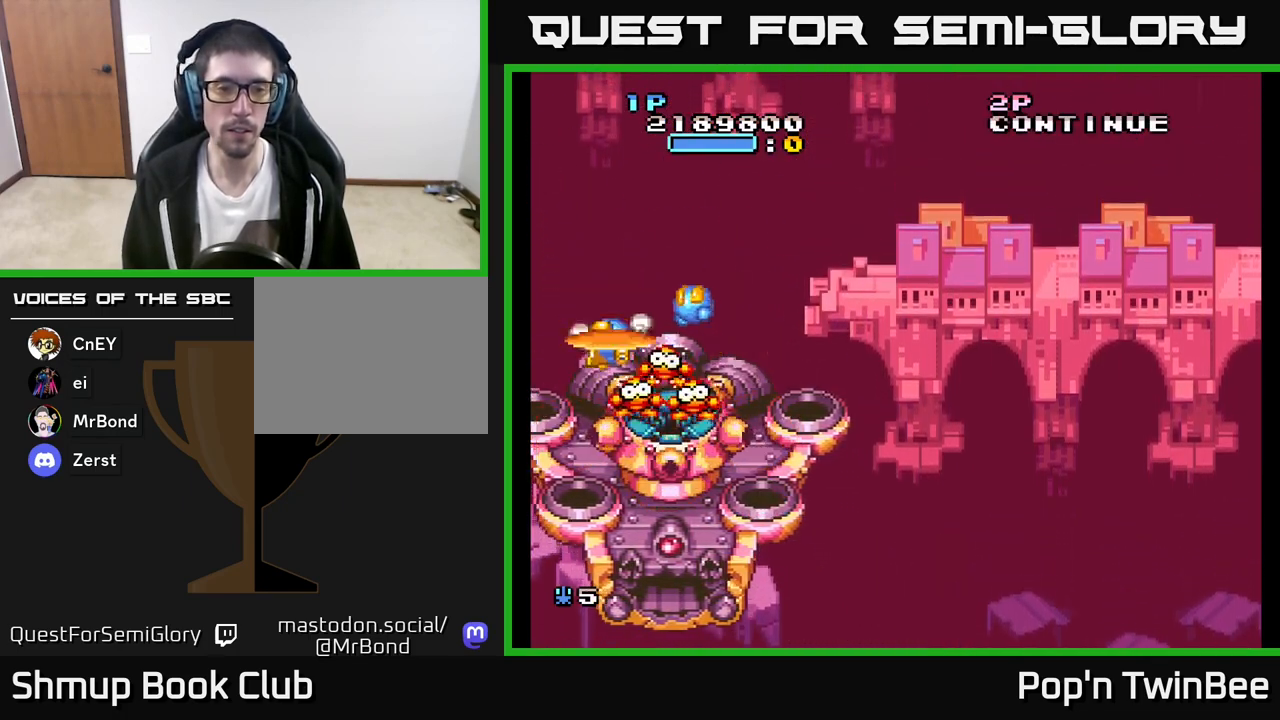
{"buttons": ["DPAD_UP"], "left_stick": "center", "right_stick": "center", "events": [[33, "DPAD_UP", "up"], [100, "DPAD_DOWN", "down"], [100, "DPAD_LEFT", "up"], [133, "DPAD_RIGHT", "down"], [317, "DPAD_DOWN", "up"], [400, "DPAD_UP", "down"], [450, "DPAD_RIGHT", "up"]]}
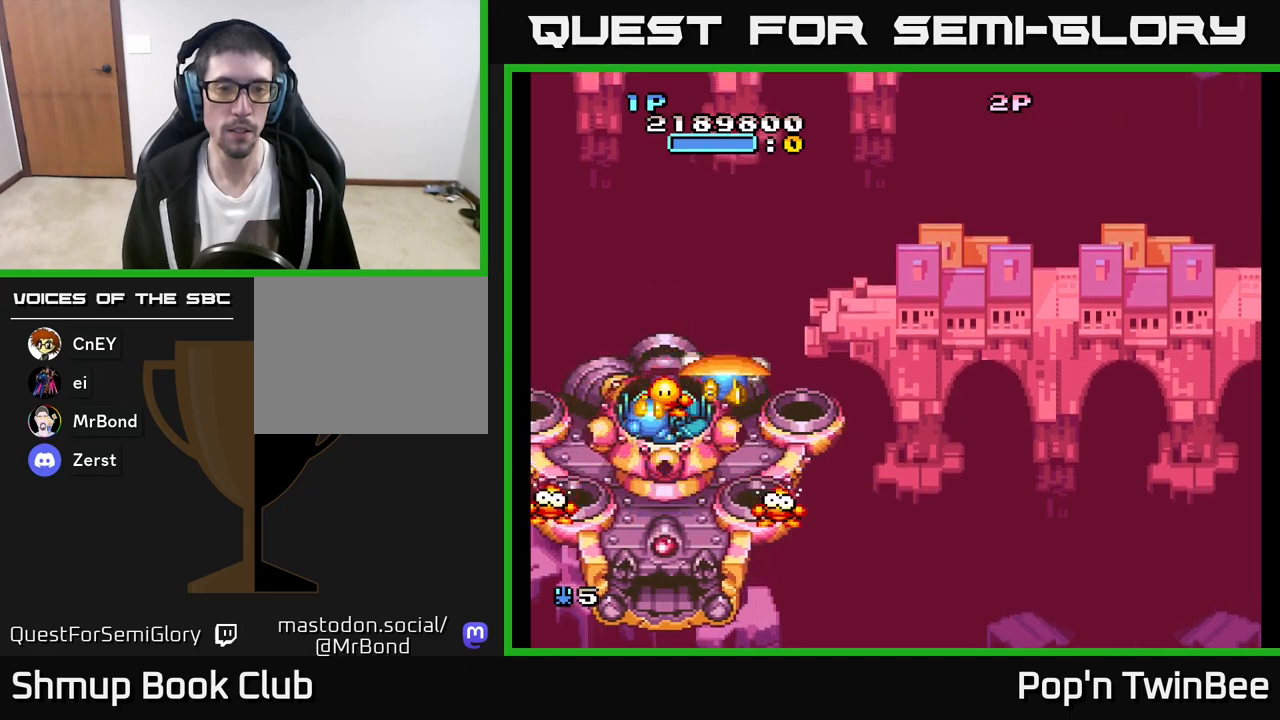
{"buttons": ["DPAD_RIGHT"], "left_stick": "center", "right_stick": "center", "events": [[33, "DPAD_LEFT", "down"], [117, "DPAD_UP", "up"], [217, "DPAD_DOWN", "down"], [233, "DPAD_LEFT", "up"], [283, "DPAD_RIGHT", "down"], [500, "DPAD_DOWN", "up"]]}
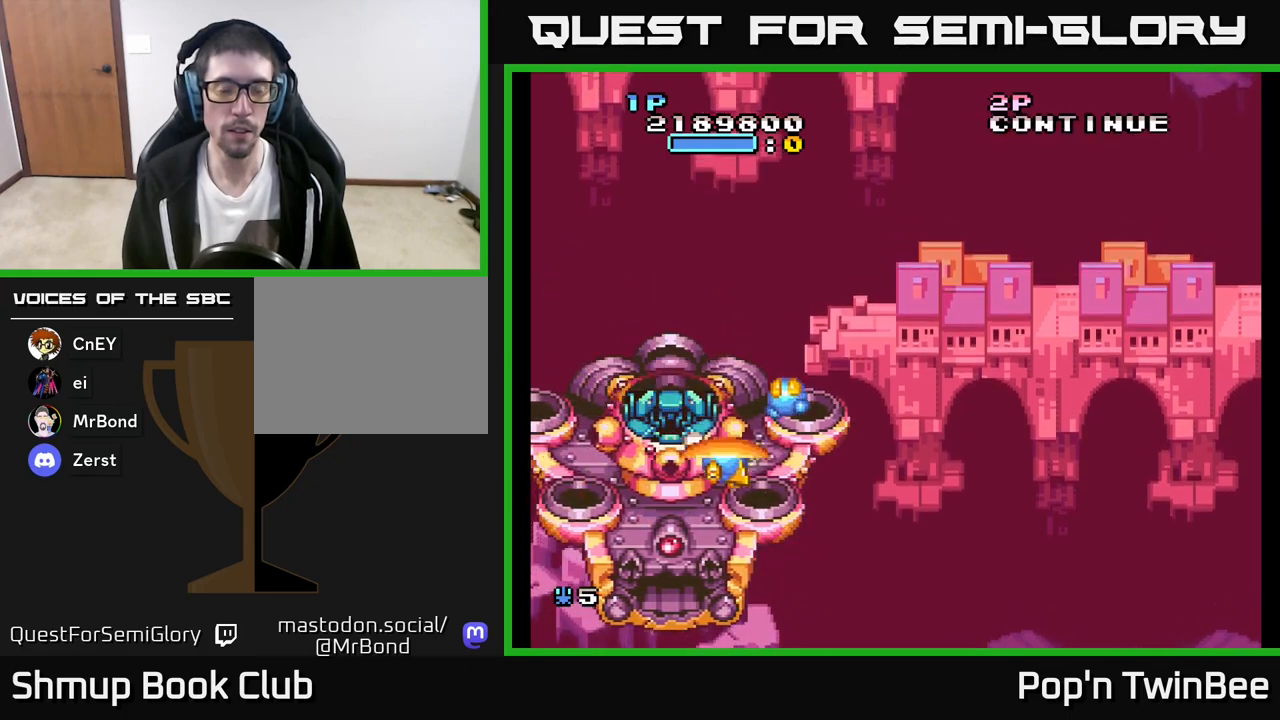
{"buttons": ["DPAD_DOWN", "DPAD_RIGHT"], "left_stick": "center", "right_stick": "center", "events": [[100, "DPAD_RIGHT", "up"], [100, "DPAD_UP", "down"], [150, "DPAD_LEFT", "down"], [267, "DPAD_UP", "up"], [433, "DPAD_DOWN", "down"], [450, "DPAD_LEFT", "up"], [500, "DPAD_RIGHT", "down"]]}
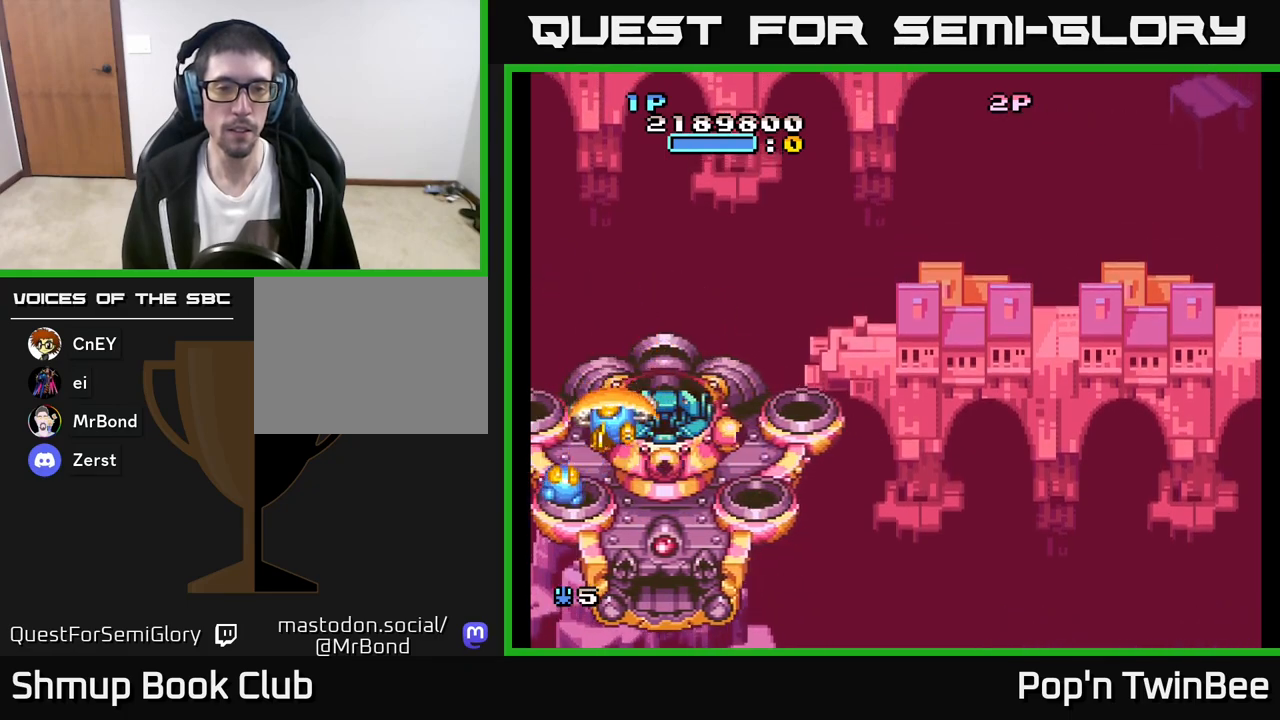
{"buttons": ["DPAD_LEFT"], "left_stick": "center", "right_stick": "center", "events": [[133, "DPAD_DOWN", "up"], [233, "DPAD_RIGHT", "up"], [233, "DPAD_UP", "down"], [367, "DPAD_LEFT", "down"], [483, "DPAD_UP", "up"]]}
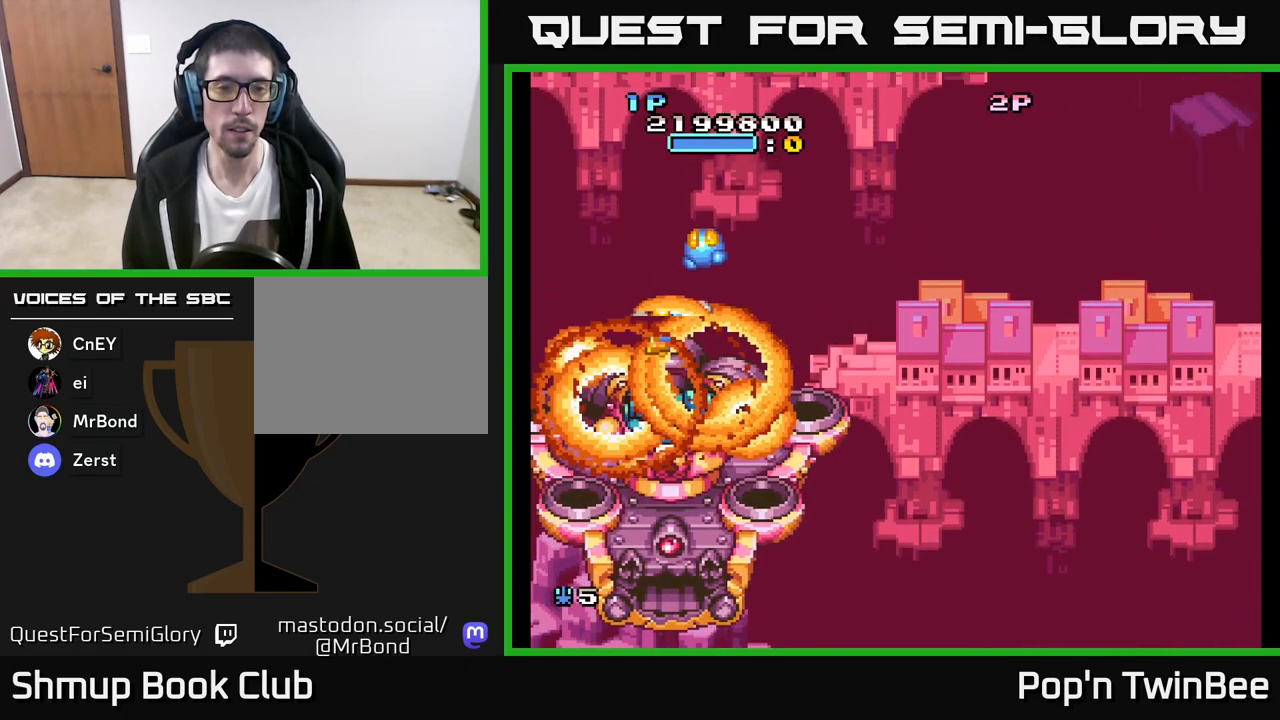
{"buttons": ["DPAD_UP"], "left_stick": "center", "right_stick": "center", "events": [[100, "DPAD_DOWN", "down"], [133, "DPAD_LEFT", "up"], [217, "DPAD_RIGHT", "down"], [317, "DPAD_DOWN", "up"], [417, "DPAD_UP", "down"], [433, "DPAD_RIGHT", "up"]]}
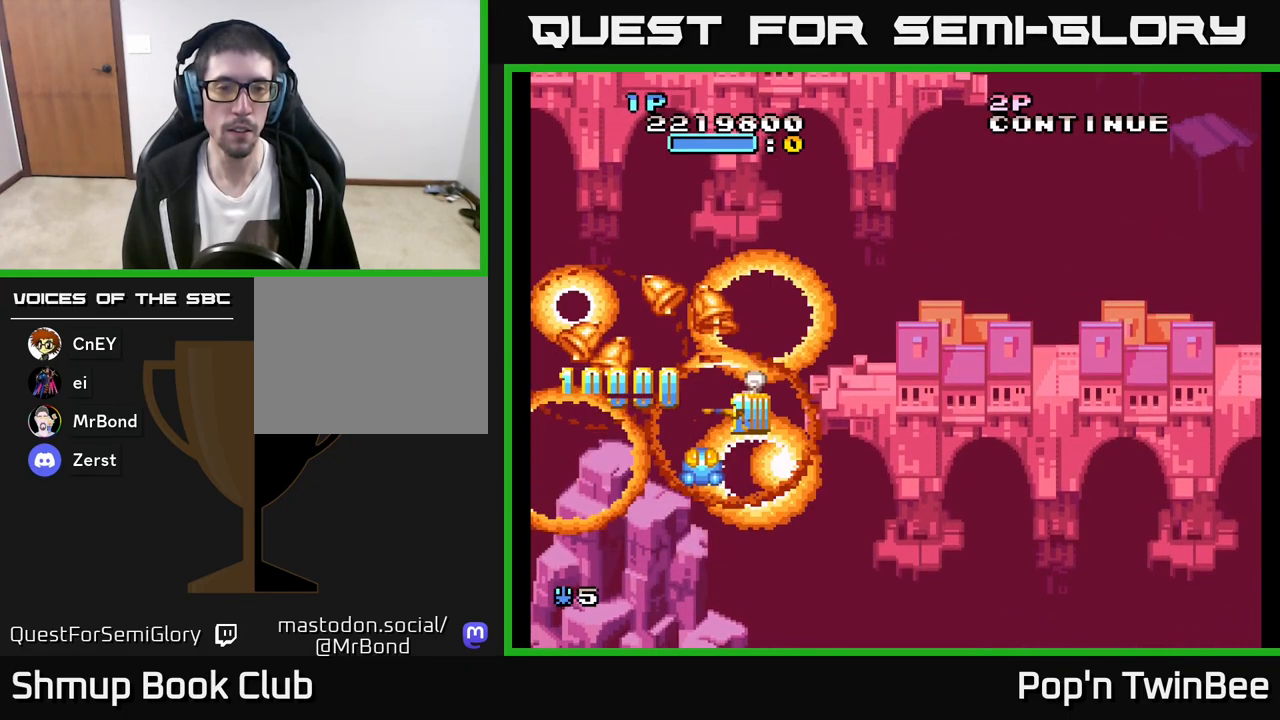
{"buttons": ["DPAD_DOWN"], "left_stick": "center", "right_stick": "center", "events": [[33, "DPAD_LEFT", "down"], [83, "DPAD_LEFT", "up"], [250, "DPAD_RIGHT", "down"], [267, "DPAD_UP", "up"], [350, "DPAD_DOWN", "down"], [400, "DPAD_RIGHT", "up"]]}
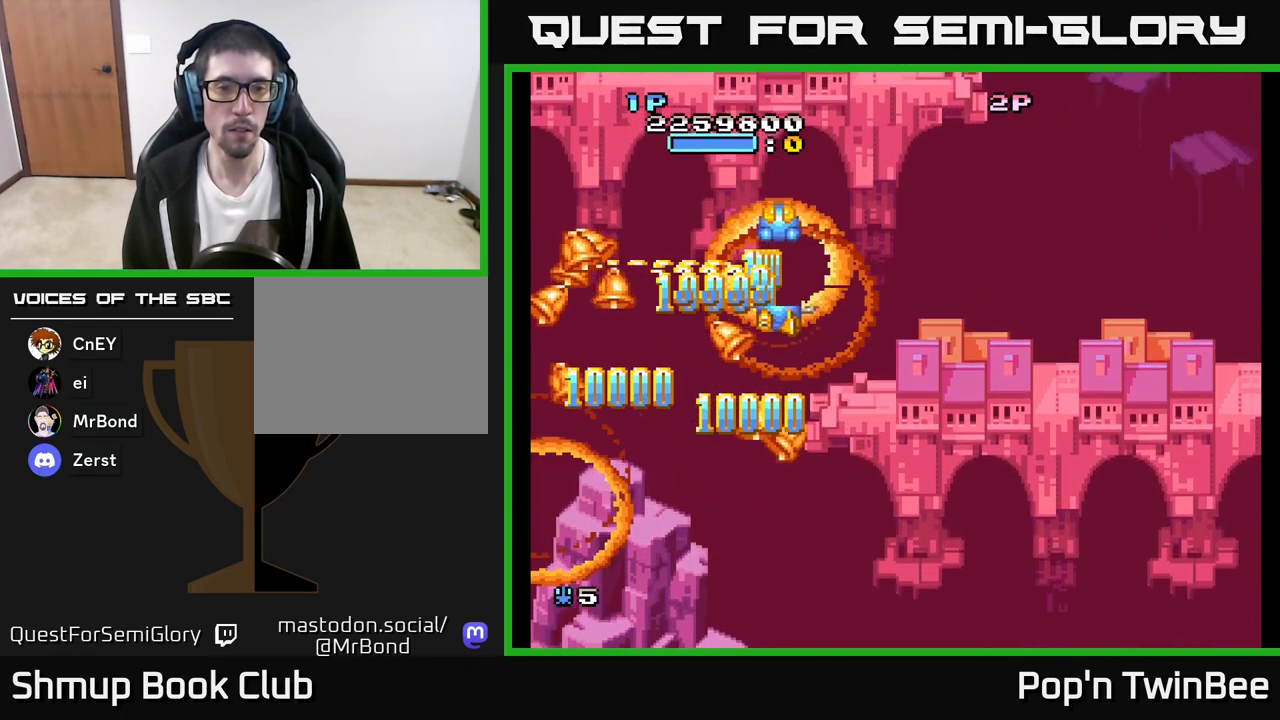
{"buttons": ["DPAD_UP"], "left_stick": "center", "right_stick": "center", "events": [[300, "DPAD_RIGHT", "down"], [317, "DPAD_DOWN", "up"], [333, "DPAD_RIGHT", "up"], [333, "DPAD_UP", "down"], [433, "DPAD_LEFT", "down"], [483, "DPAD_LEFT", "up"]]}
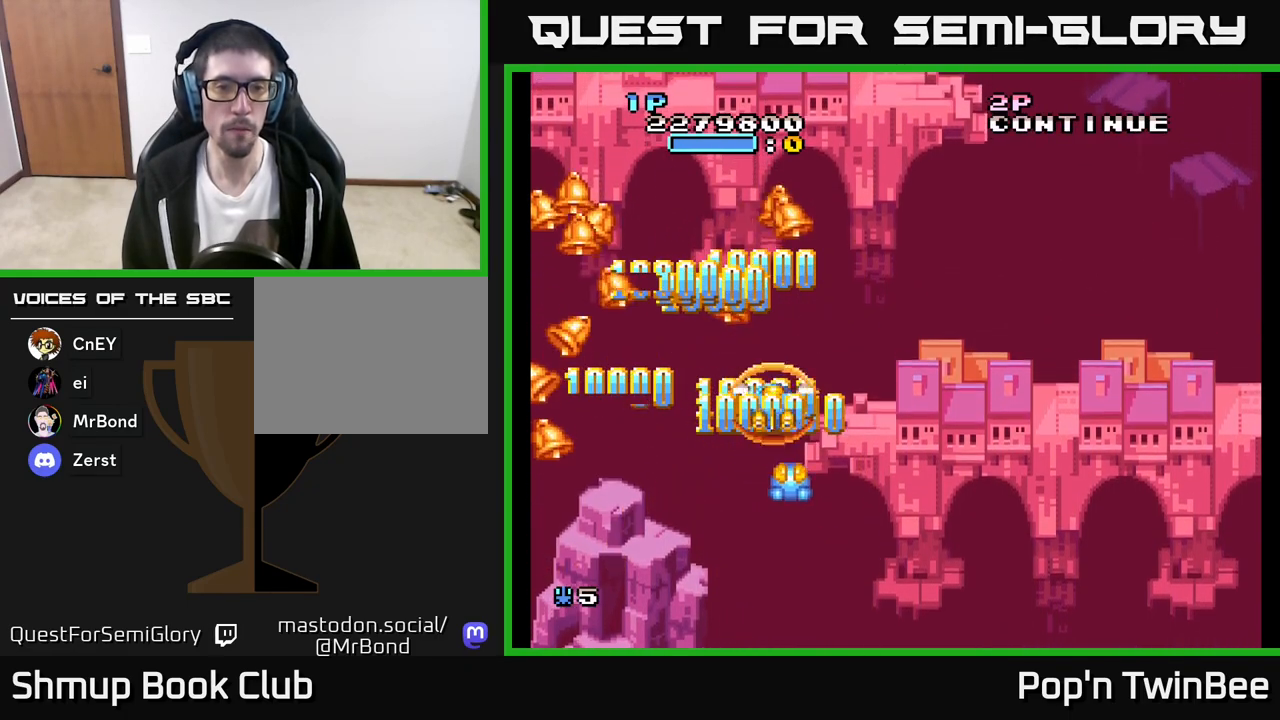
{"buttons": ["DPAD_DOWN", "DPAD_LEFT"], "left_stick": "center", "right_stick": "center", "events": [[100, "DPAD_LEFT", "down"], [200, "DPAD_UP", "up"], [267, "DPAD_DOWN", "down"]]}
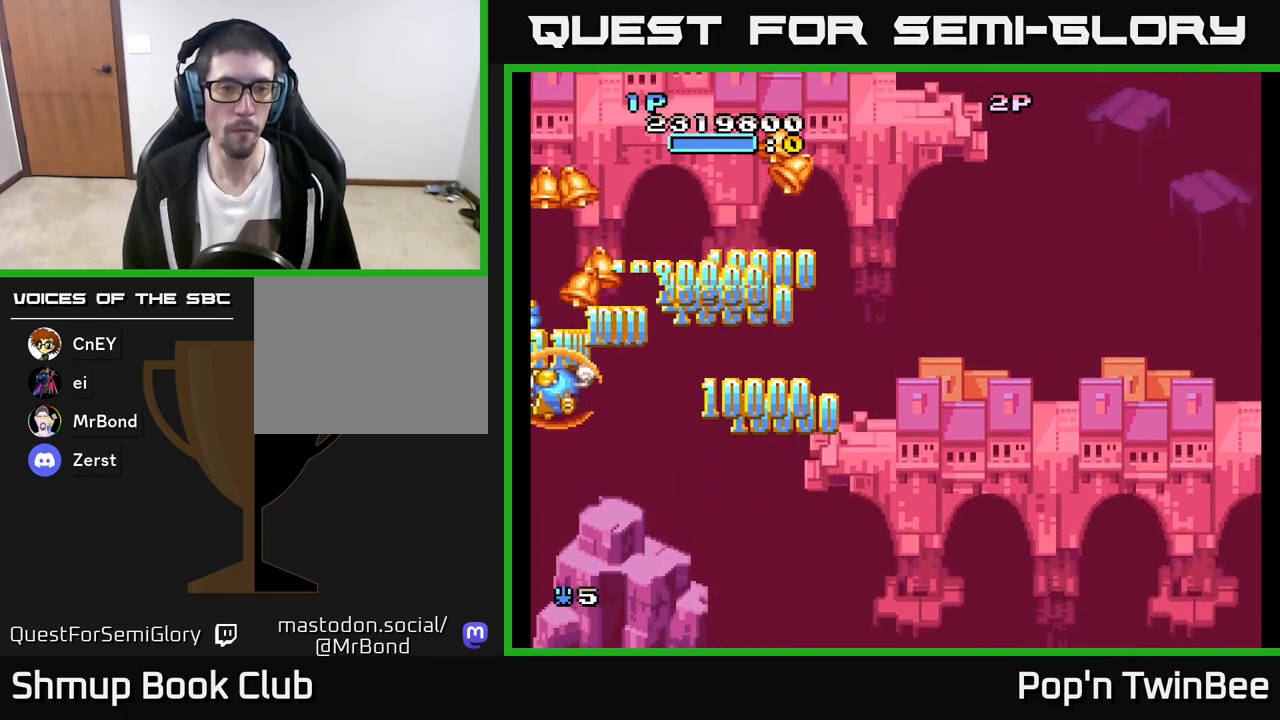
{"buttons": ["DPAD_UP", "DPAD_LEFT"], "left_stick": "center", "right_stick": "center", "events": [[50, "DPAD_LEFT", "up"], [83, "DPAD_DOWN", "up"], [100, "DPAD_LEFT", "down"], [100, "DPAD_UP", "down"], [150, "DPAD_LEFT", "up"], [250, "DPAD_RIGHT", "down"], [350, "DPAD_RIGHT", "up"], [400, "DPAD_LEFT", "down"]]}
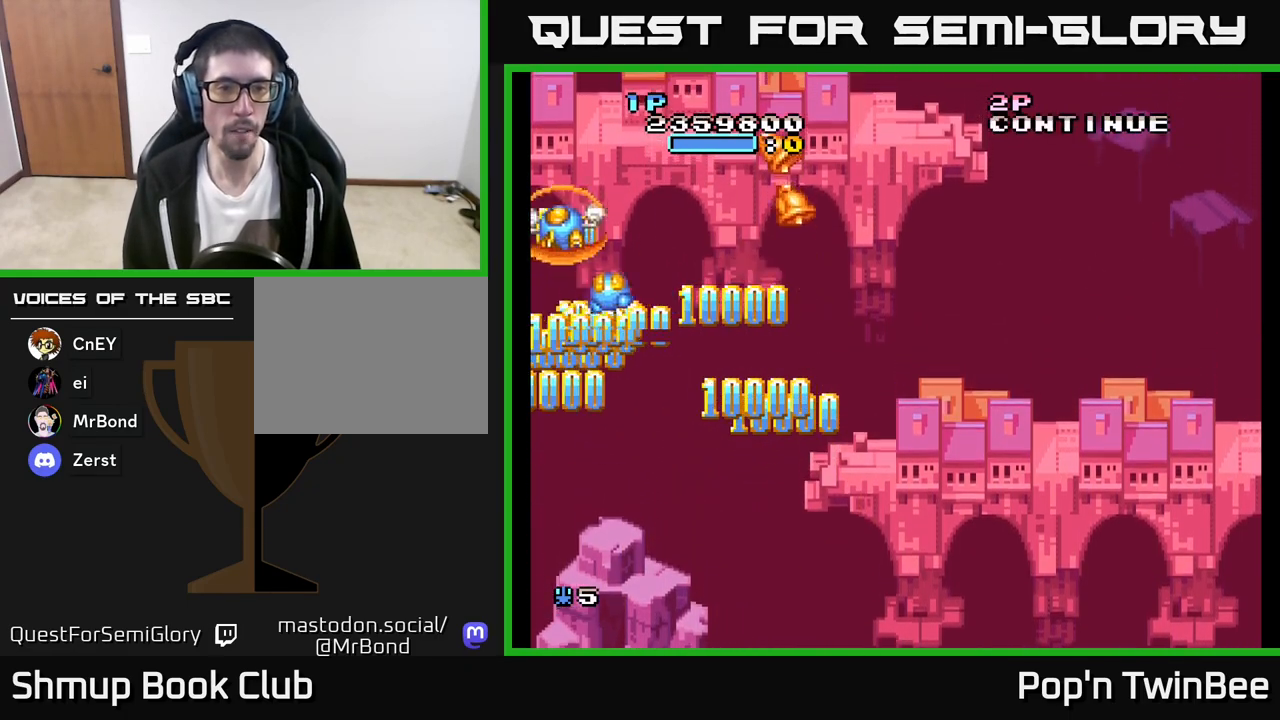
{"buttons": ["DPAD_RIGHT"], "left_stick": "center", "right_stick": "center", "events": [[50, "DPAD_UP", "up"], [83, "DPAD_LEFT", "up"], [100, "DPAD_DOWN", "down"], [200, "DPAD_RIGHT", "down"], [417, "DPAD_DOWN", "up"]]}
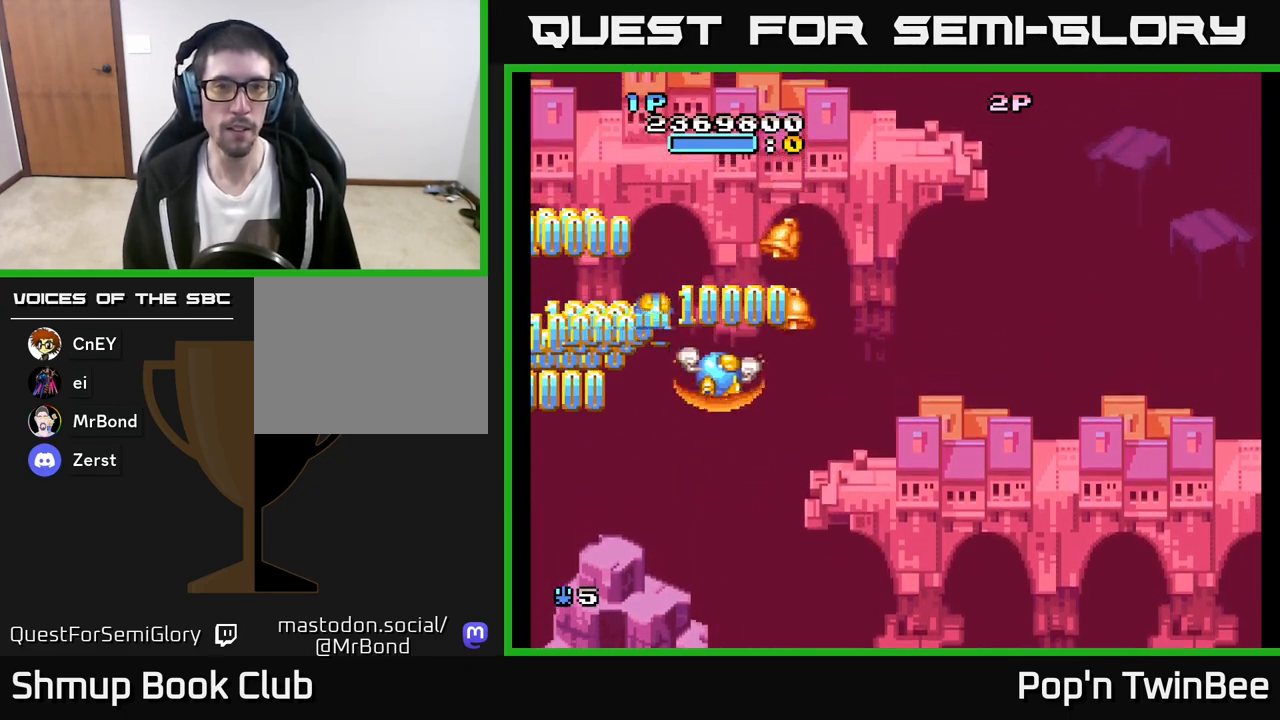
{"buttons": ["DPAD_DOWN", "DPAD_RIGHT"], "left_stick": "center", "right_stick": "center", "events": [[100, "DPAD_RIGHT", "up"], [100, "DPAD_UP", "down"], [167, "DPAD_LEFT", "down"], [267, "DPAD_LEFT", "up"], [267, "DPAD_UP", "up"], [300, "DPAD_DOWN", "down"], [300, "DPAD_RIGHT", "down"]]}
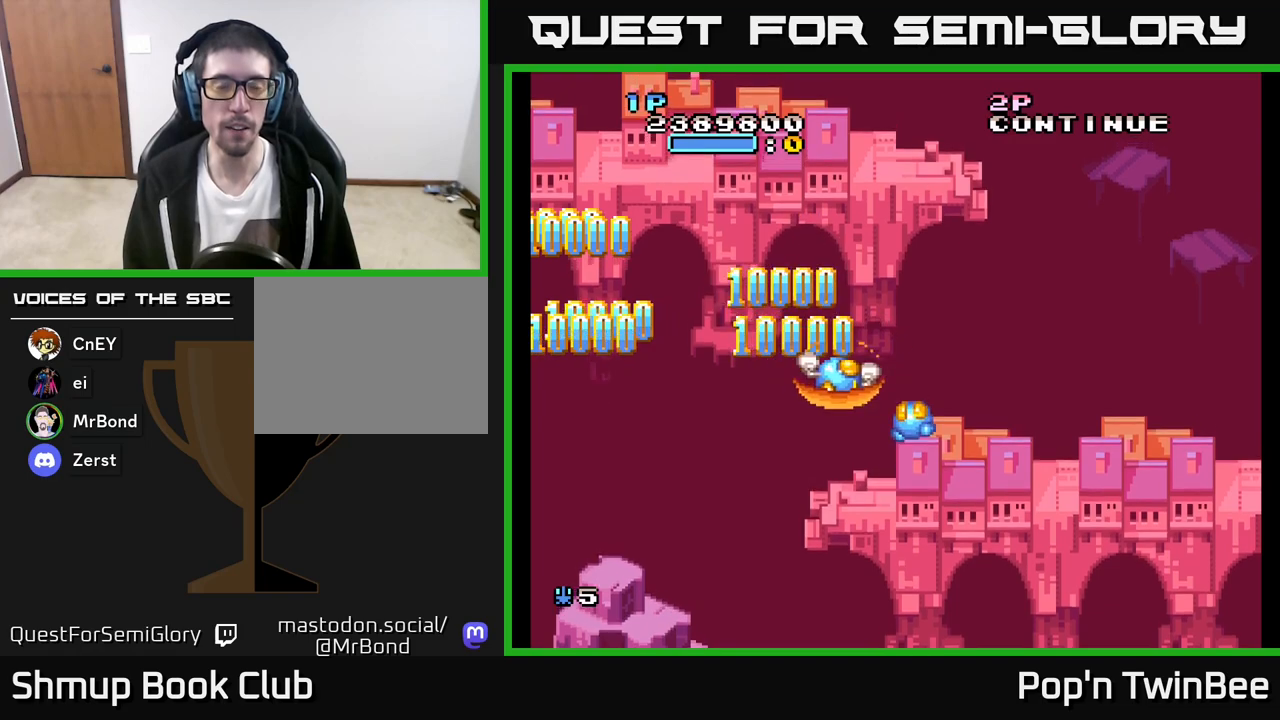
{"buttons": ["A", "DPAD_UP", "DPAD_LEFT"], "left_stick": "center", "right_stick": "center", "events": [[233, "A", "down"], [250, "DPAD_RIGHT", "up"], [400, "DPAD_DOWN", "up"], [433, "DPAD_LEFT", "down"], [433, "DPAD_UP", "down"]]}
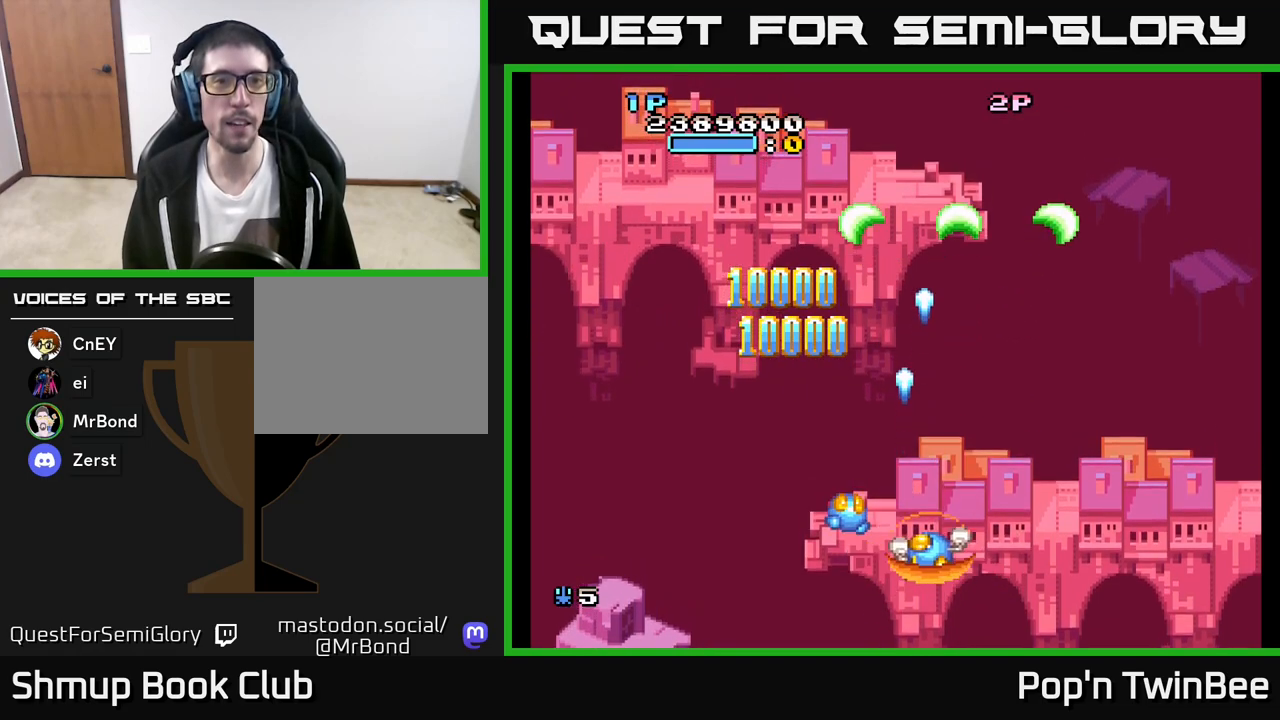
{"buttons": ["A"], "left_stick": "center", "right_stick": "center", "events": [[83, "DPAD_UP", "up"], [117, "DPAD_LEFT", "up"]]}
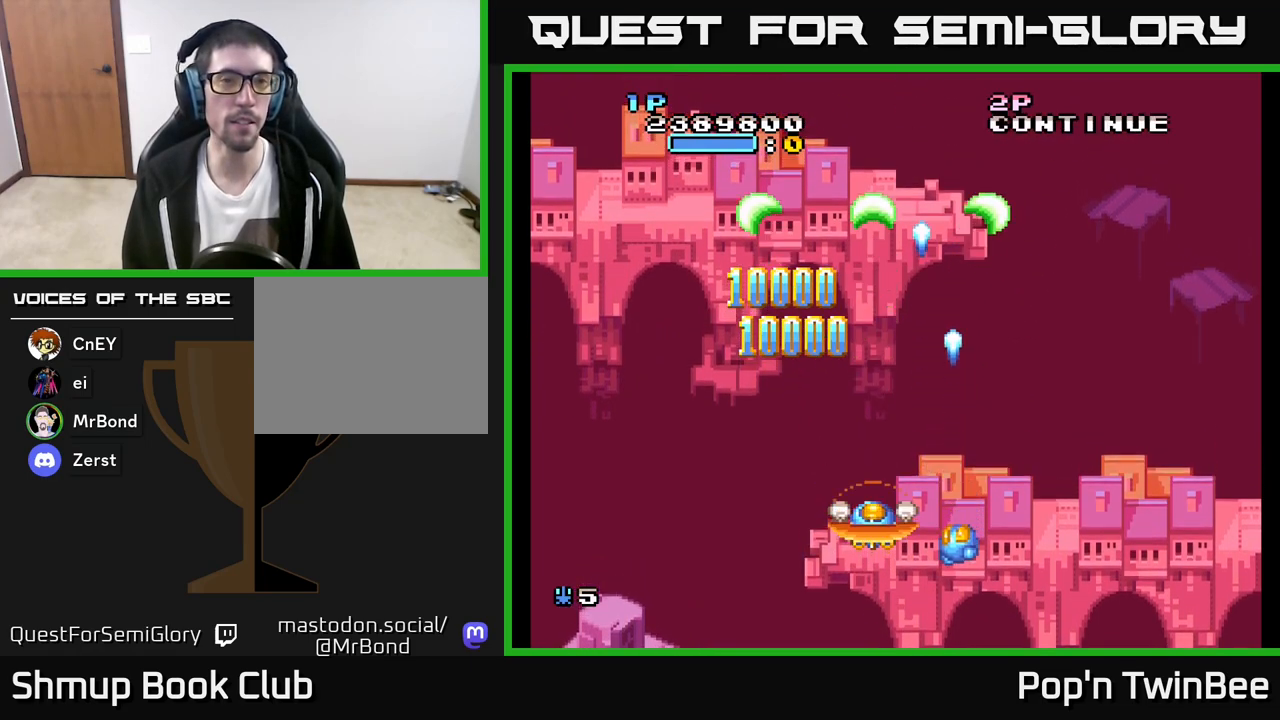
{"buttons": [], "left_stick": "center", "right_stick": "center", "events": [[67, "A", "up"]]}